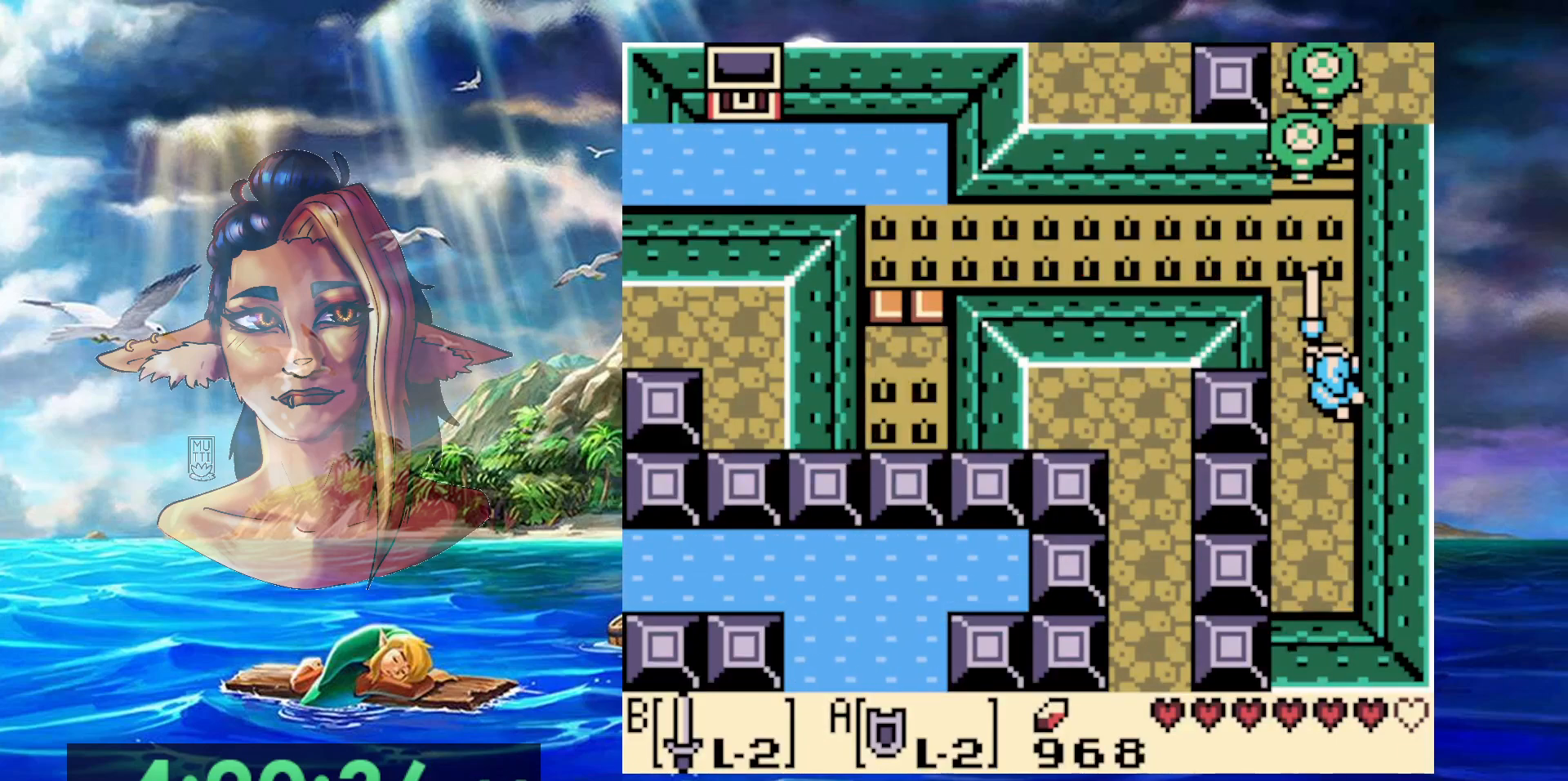
Gameplay with a controller (Nintendo layout); each line is a JSON object with the inputs held at the frame after it. "events" lists button and stick changes between this image and that frame as [ms after this image, input, new state], when the widget could be followed in between. Not read: DPAD_DOWN DPAD_RIGHT DPAD_UP L3 R3.
{"buttons": ["A"], "events": [[33, "B", "up"], [350, "A", "down"]]}
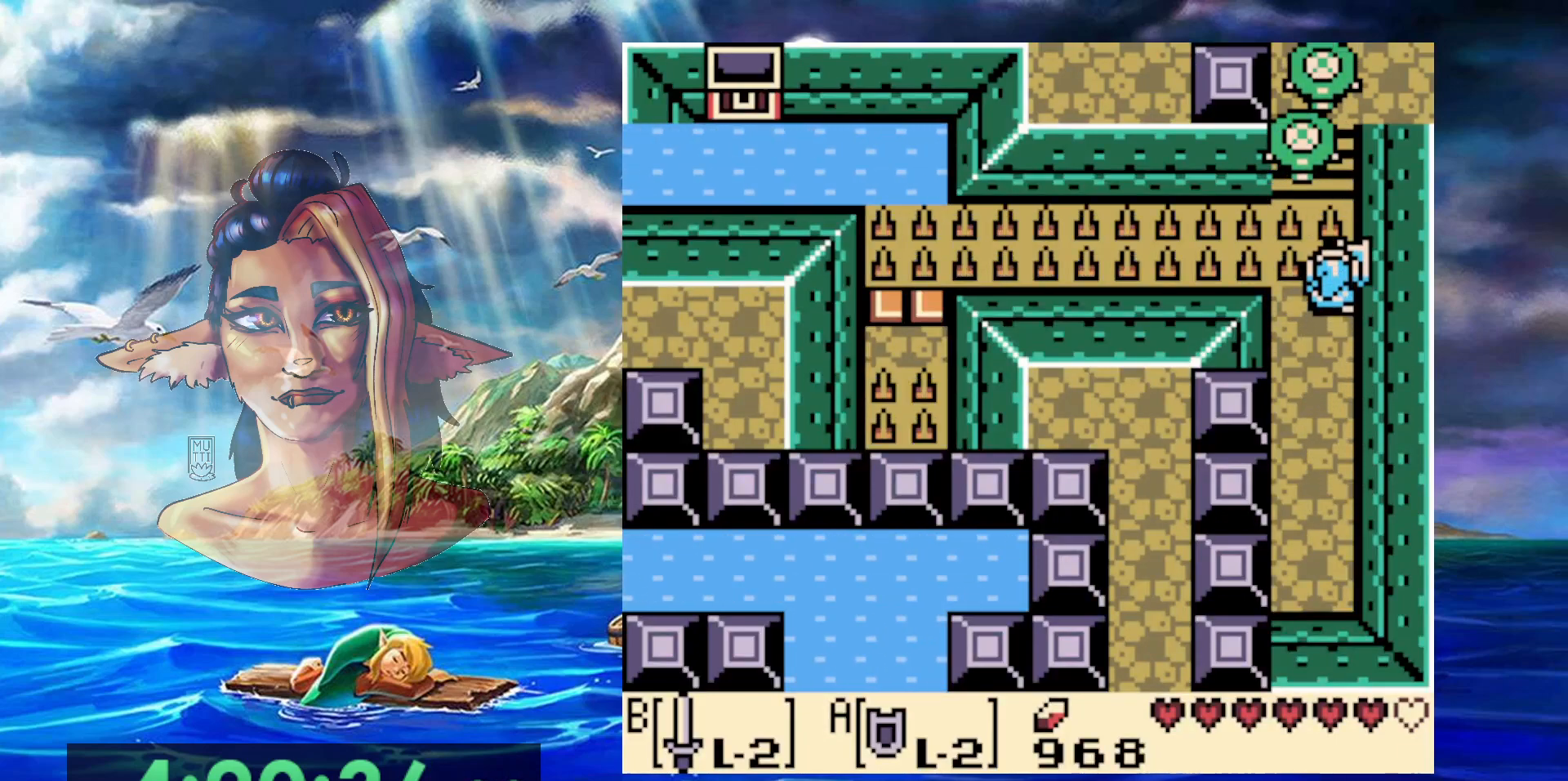
{"buttons": [], "events": [[33, "B", "down"], [83, "A", "up"], [283, "B", "up"]]}
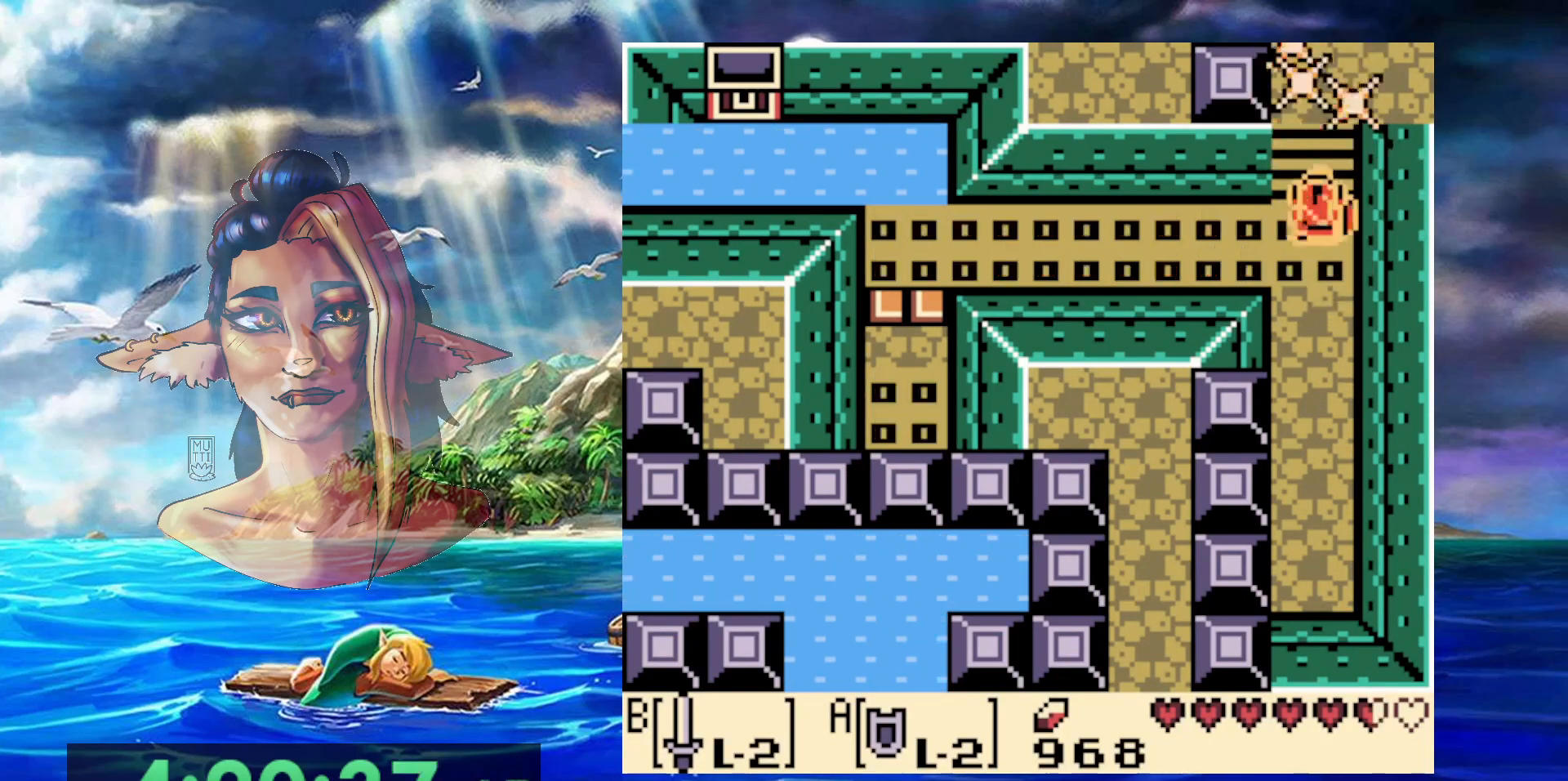
{"buttons": [], "events": [[117, "B", "down"], [300, "B", "up"]]}
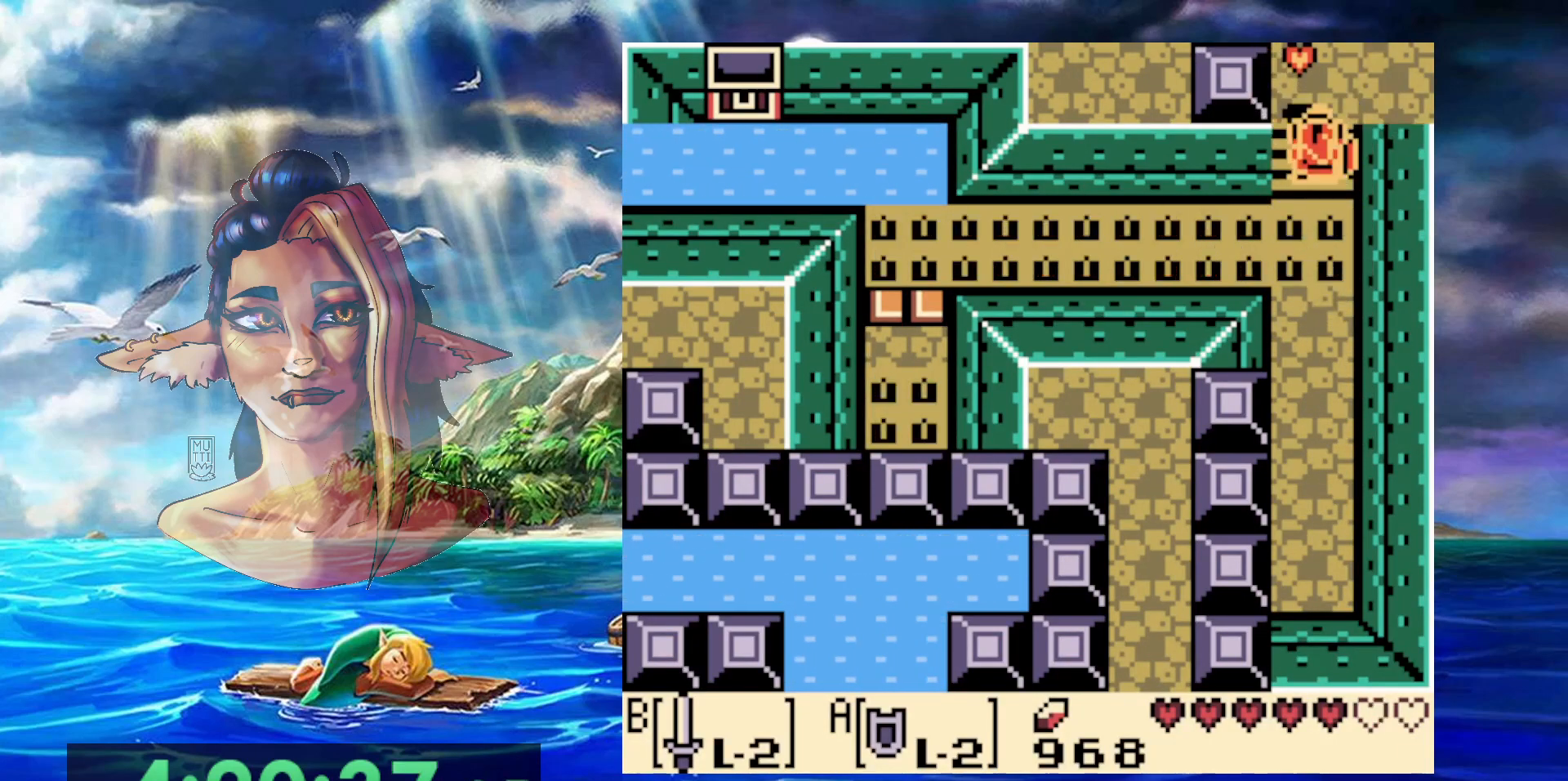
{"buttons": [], "events": []}
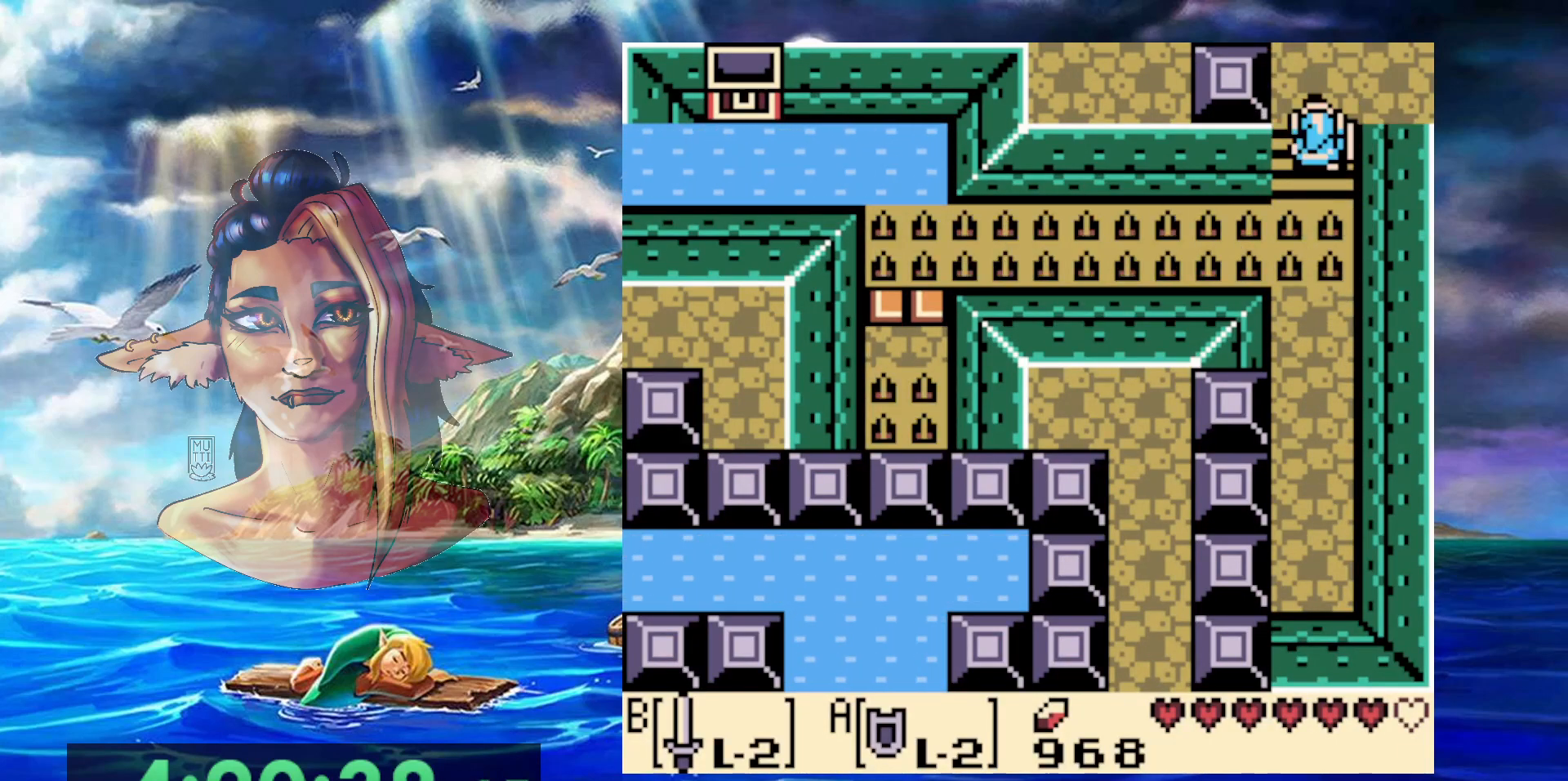
{"buttons": [], "events": []}
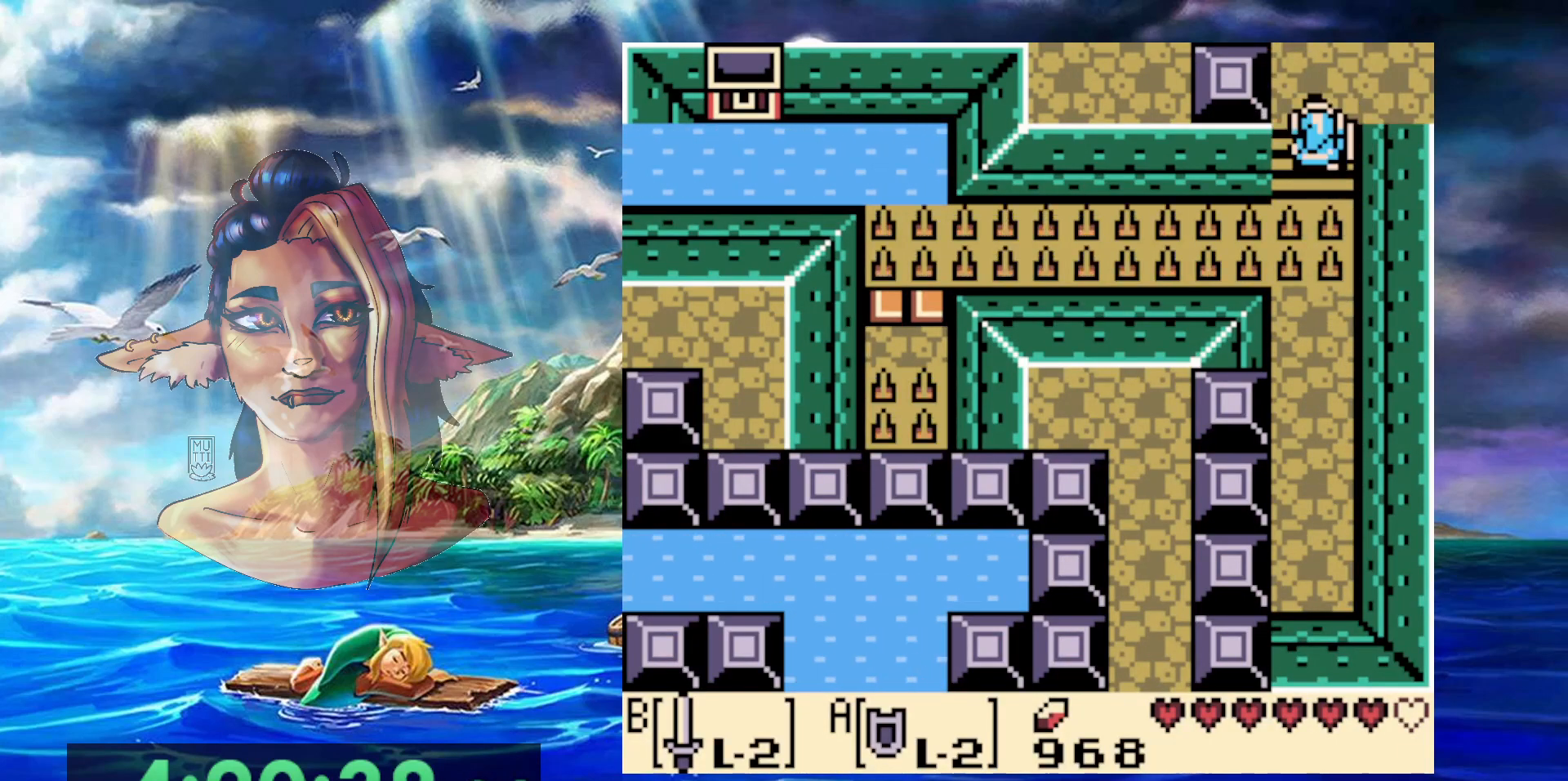
{"buttons": [], "events": [[200, "START", "down"], [433, "START", "up"]]}
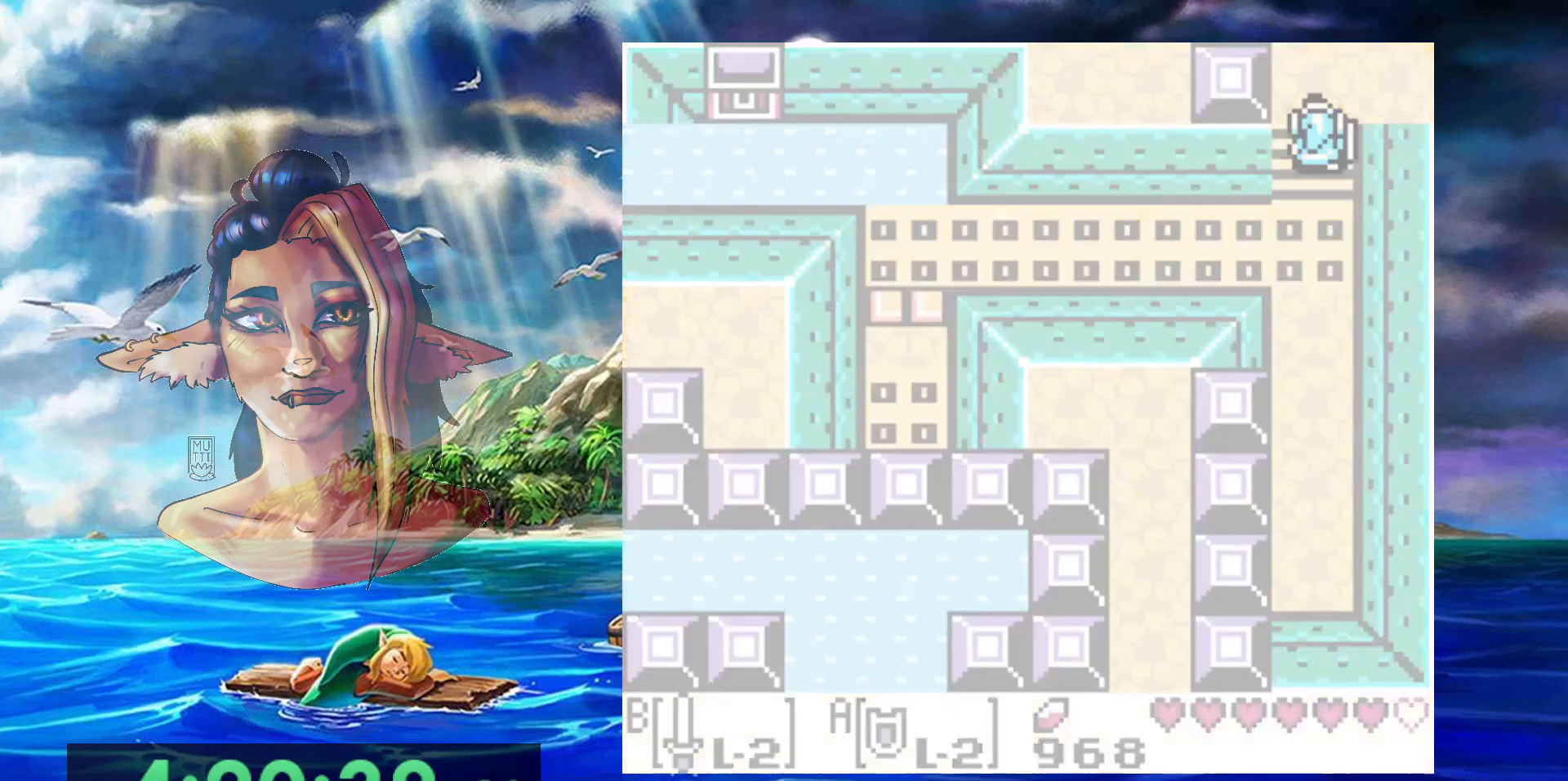
{"buttons": [], "events": []}
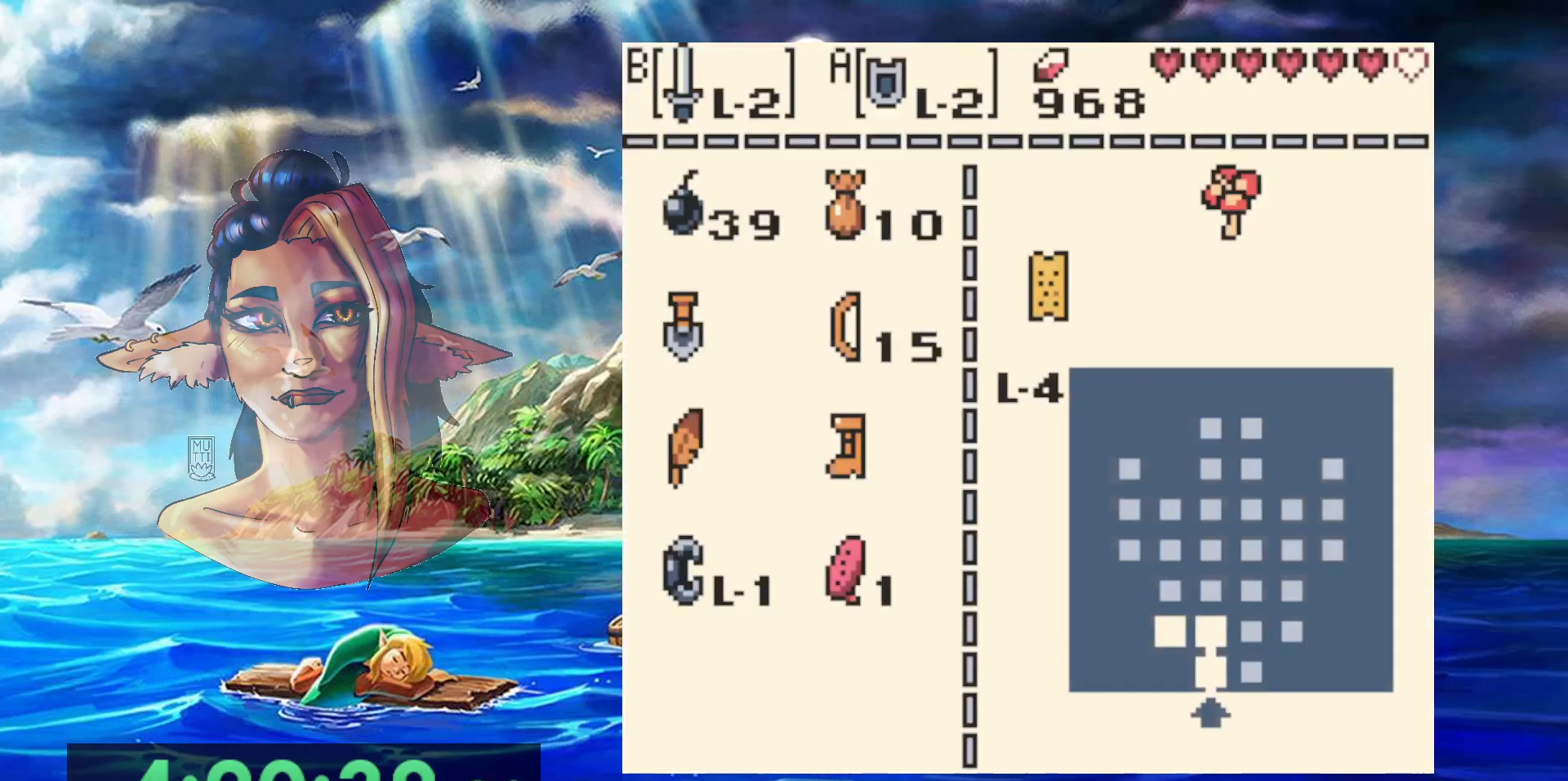
{"buttons": [], "events": []}
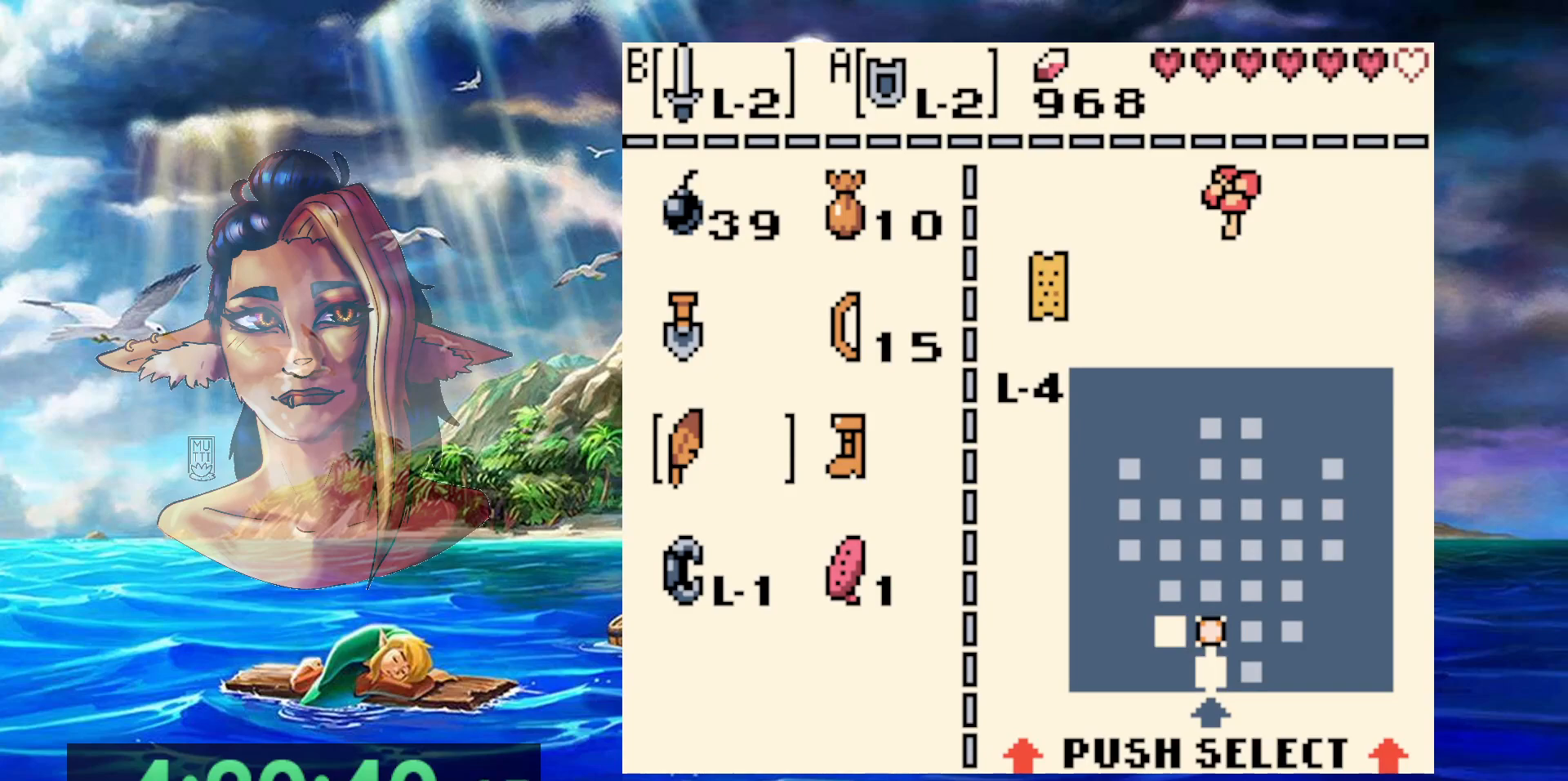
{"buttons": [], "events": []}
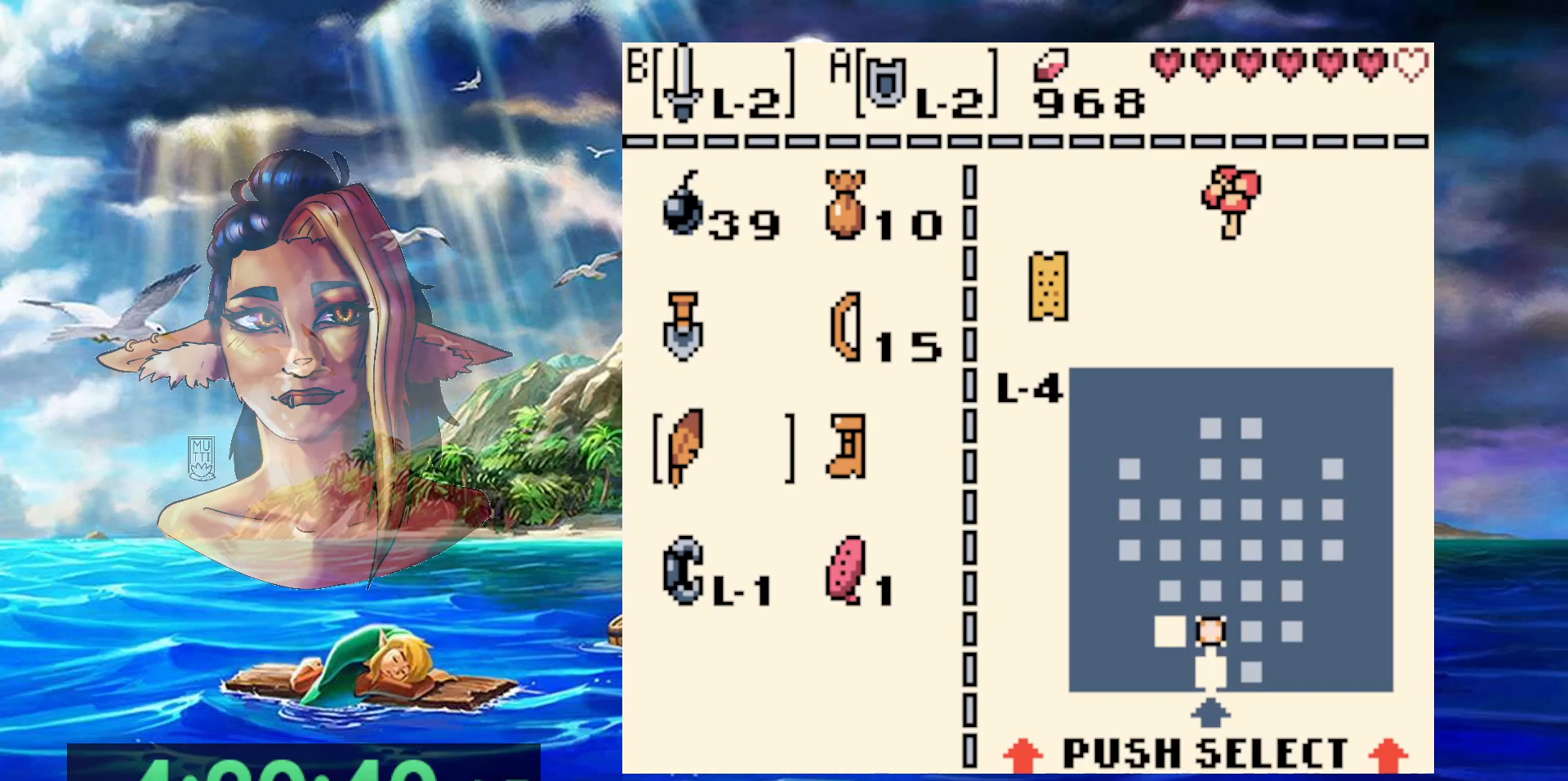
{"buttons": ["START"], "events": [[117, "A", "down"], [250, "A", "up"], [433, "START", "down"]]}
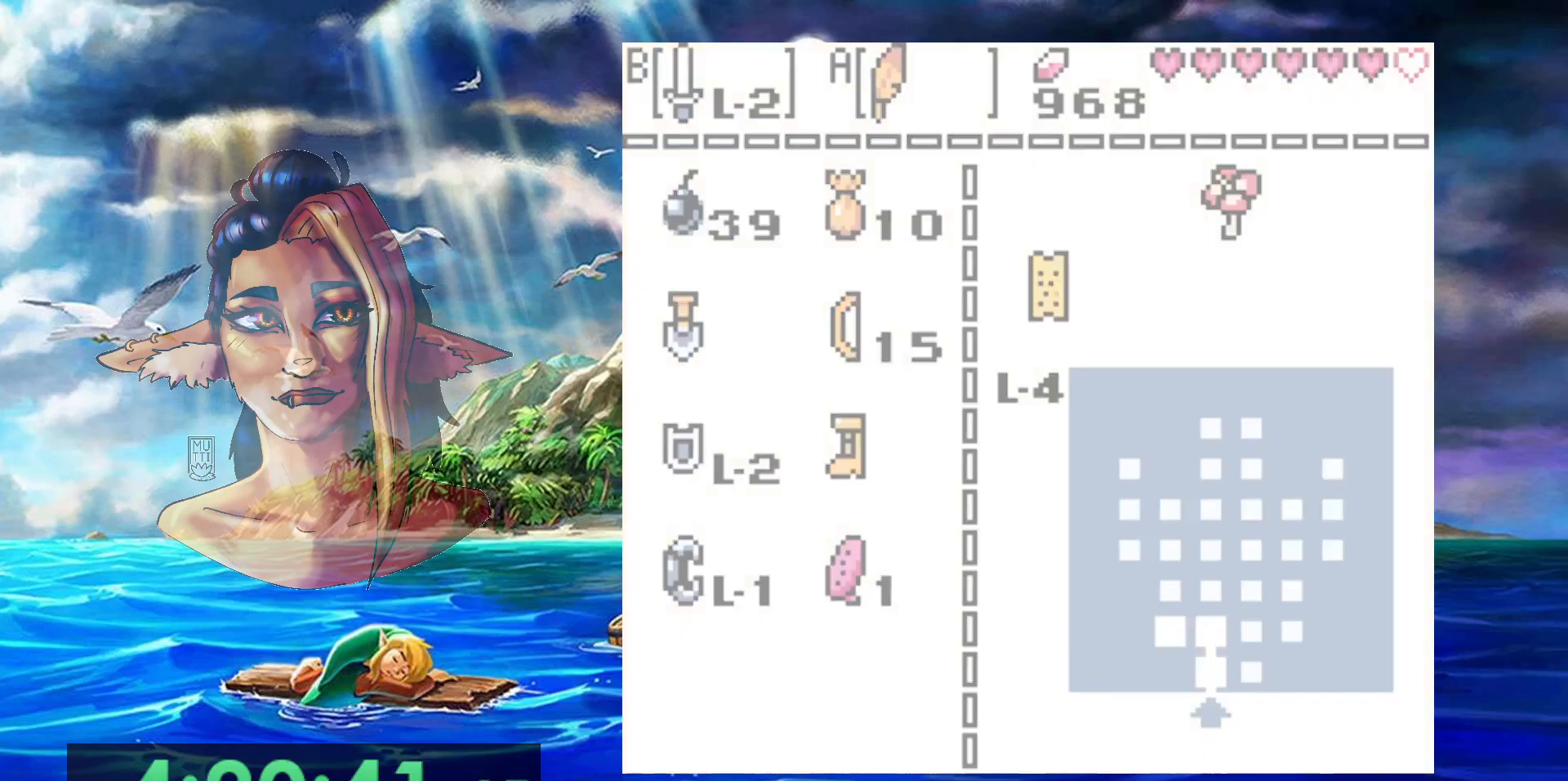
{"buttons": [], "events": [[117, "START", "up"]]}
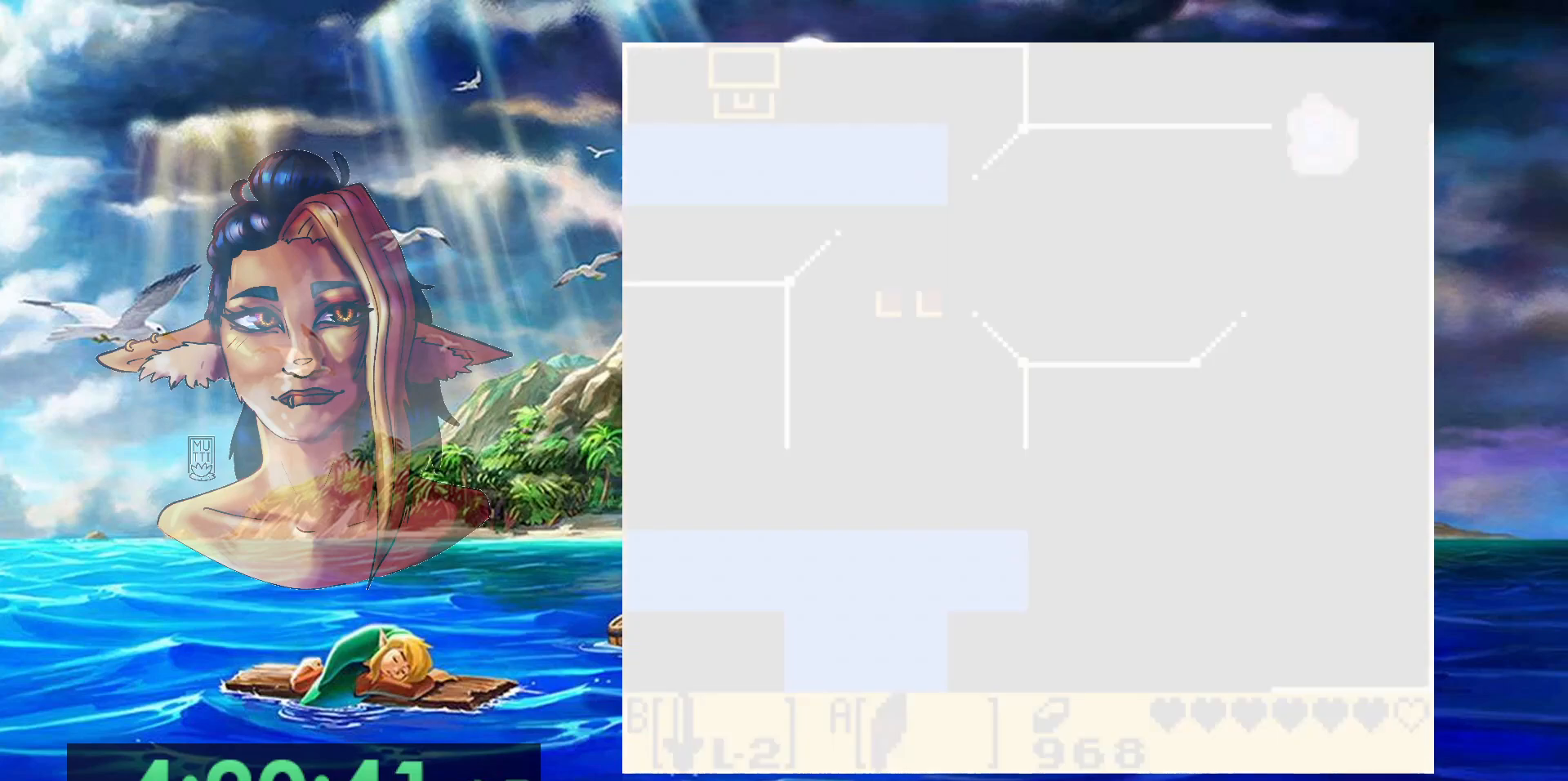
{"buttons": ["A"], "events": [[333, "A", "down"]]}
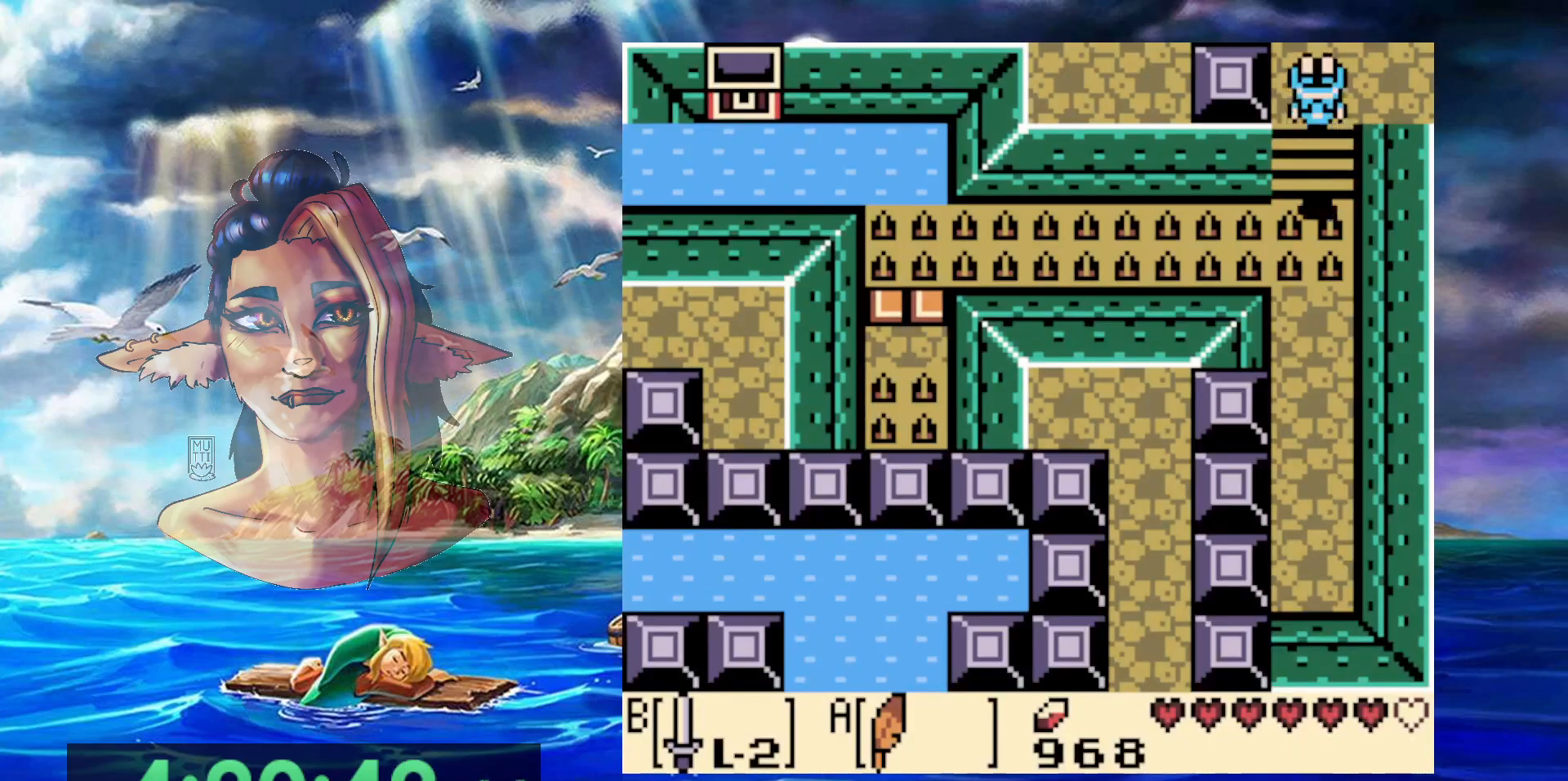
{"buttons": [], "events": [[400, "A", "up"]]}
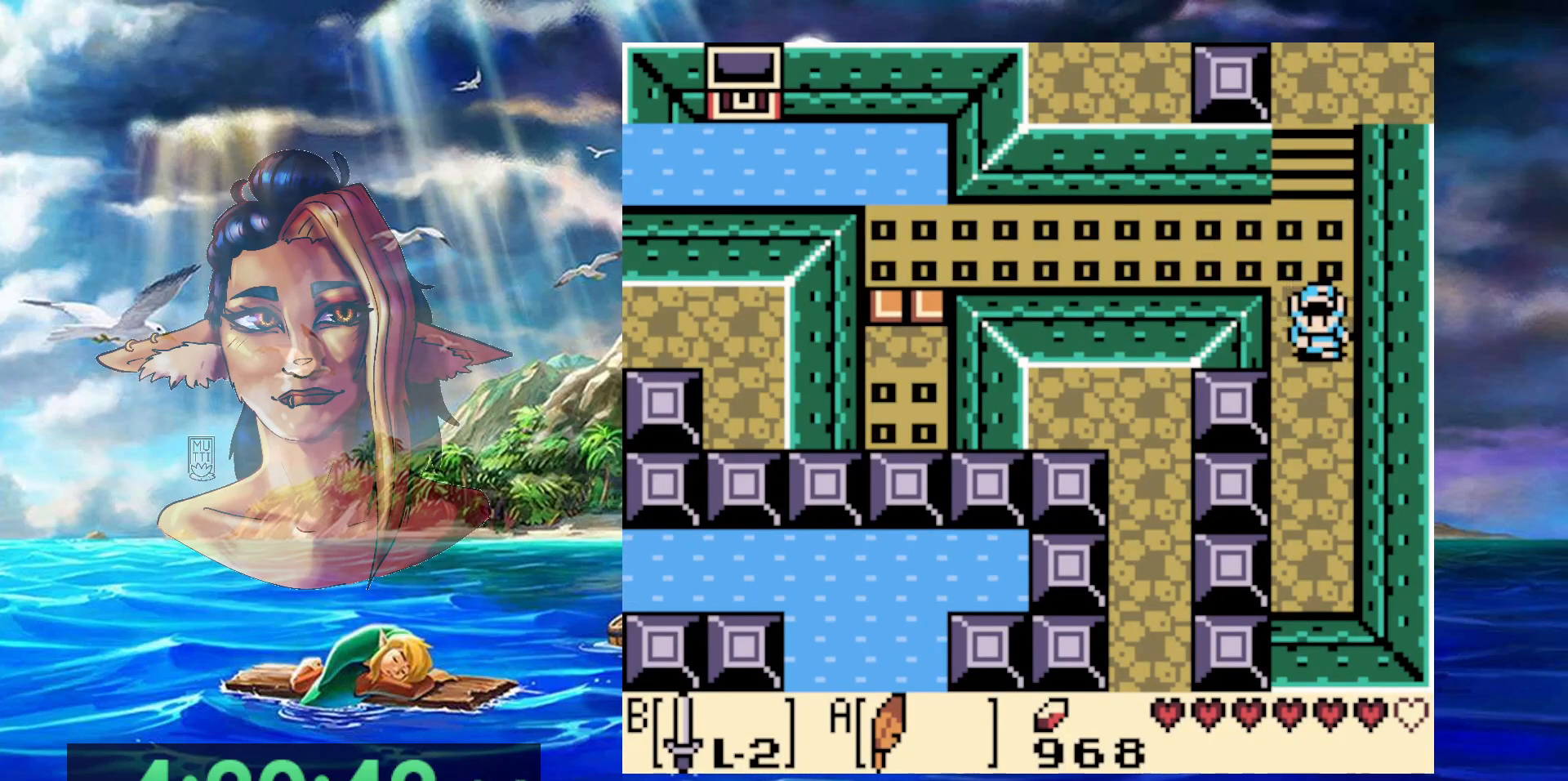
{"buttons": ["DPAD_LEFT"], "events": [[467, "DPAD_LEFT", "down"]]}
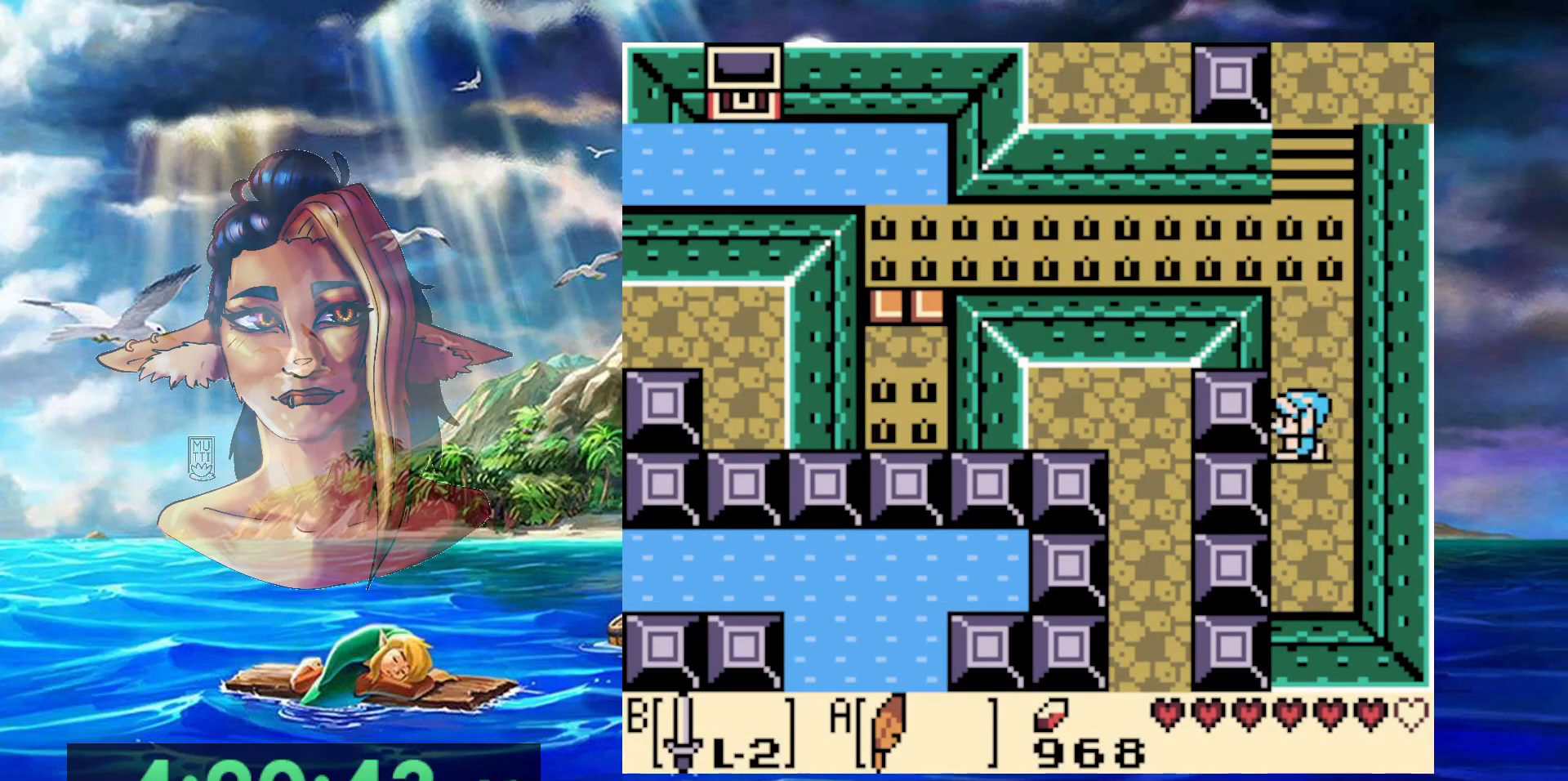
{"buttons": [], "events": [[100, "DPAD_LEFT", "up"]]}
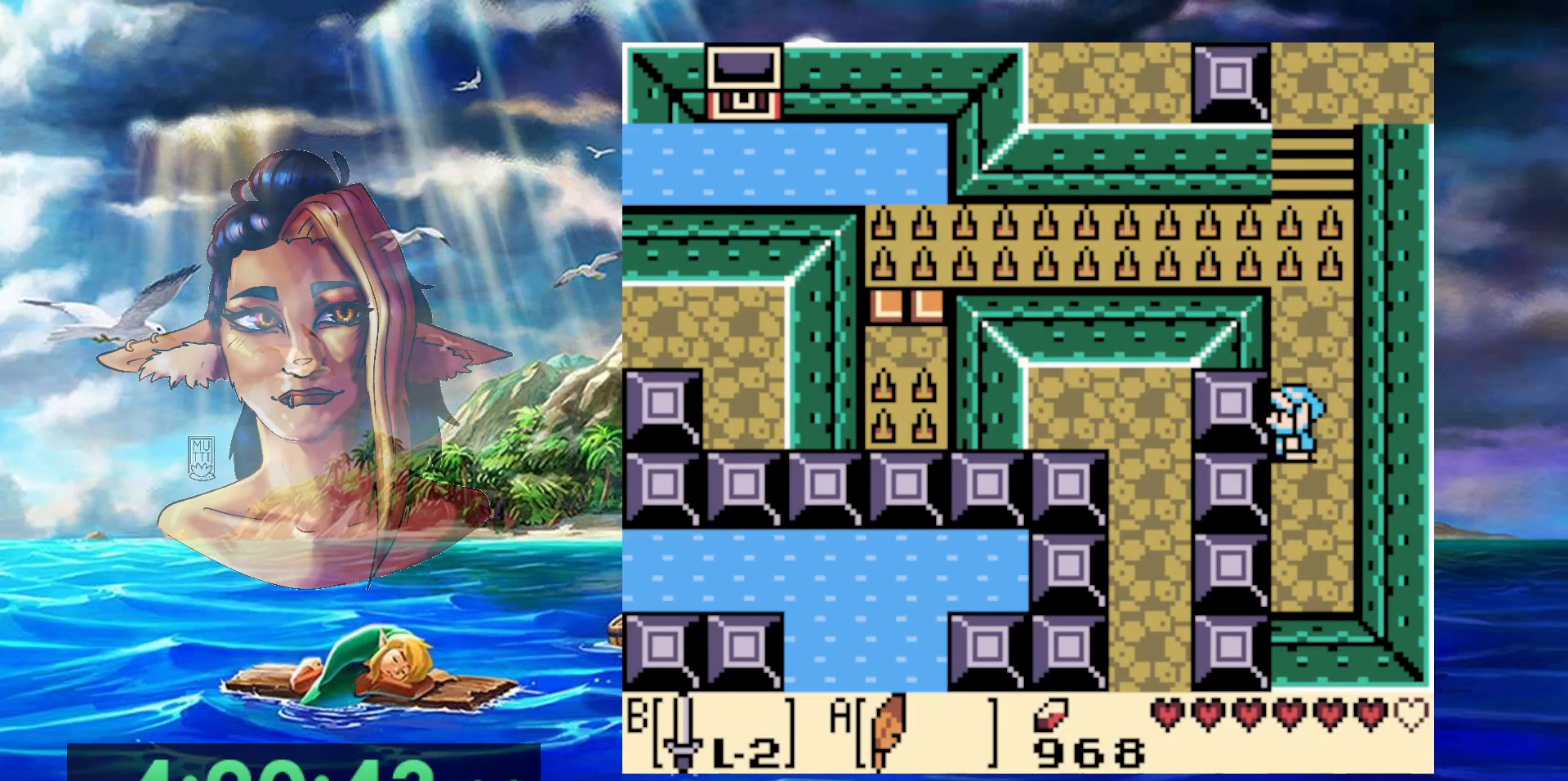
{"buttons": ["DPAD_LEFT"], "events": [[250, "DPAD_LEFT", "down"]]}
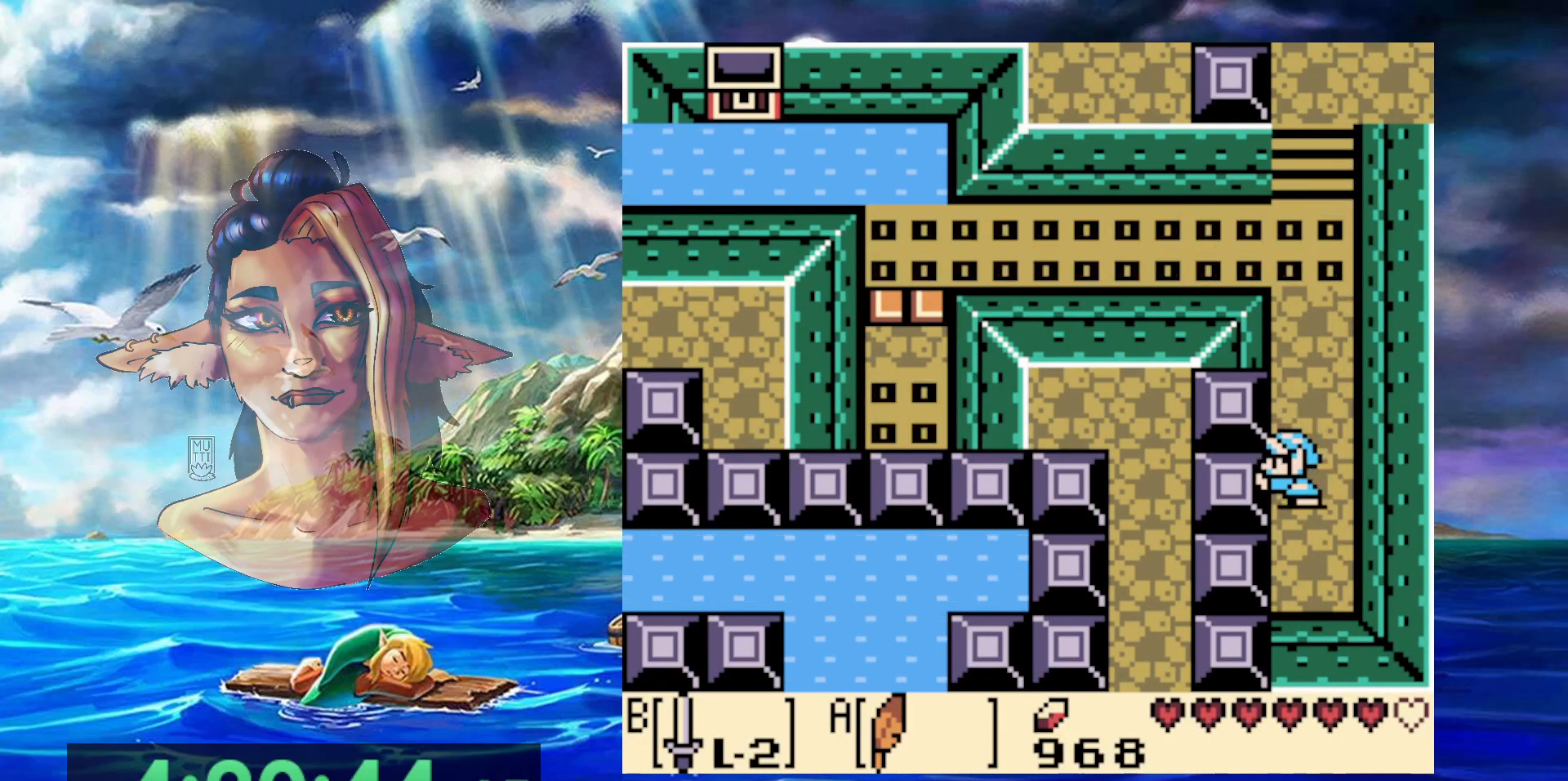
{"buttons": ["DPAD_LEFT"], "events": []}
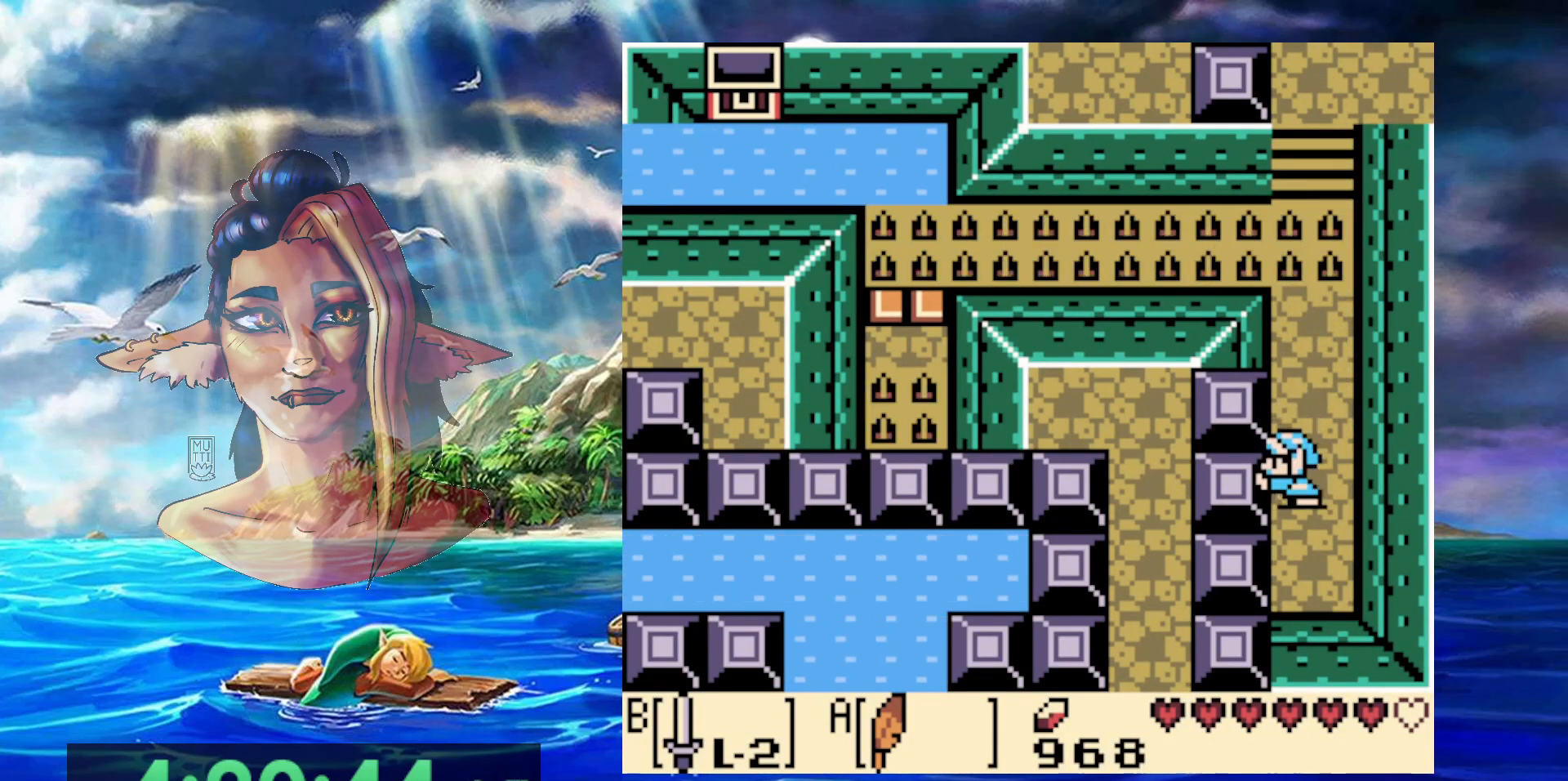
{"buttons": ["DPAD_LEFT"], "events": [[100, "DPAD_LEFT", "up"], [183, "DPAD_LEFT", "down"]]}
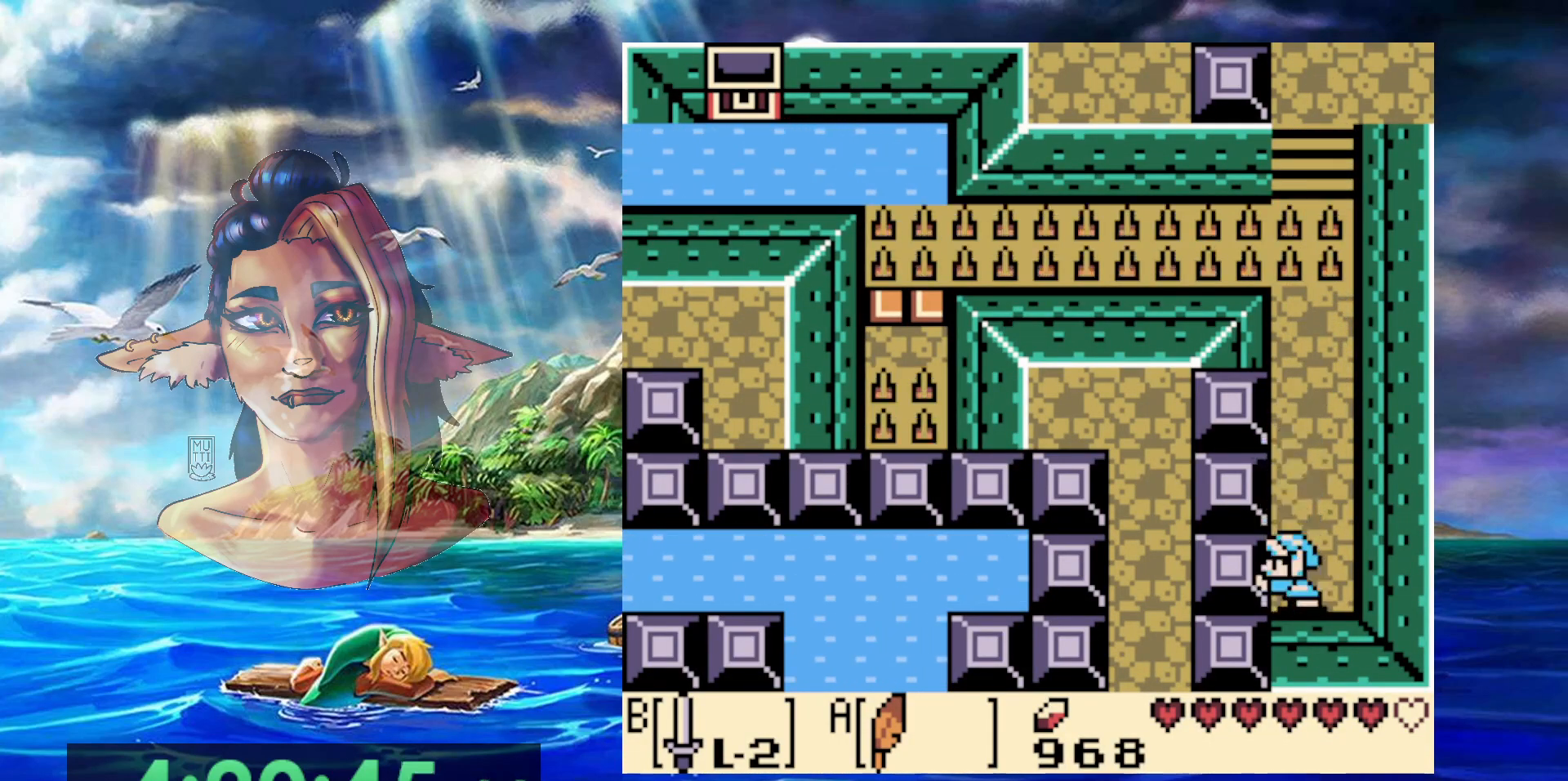
{"buttons": ["DPAD_LEFT"], "events": []}
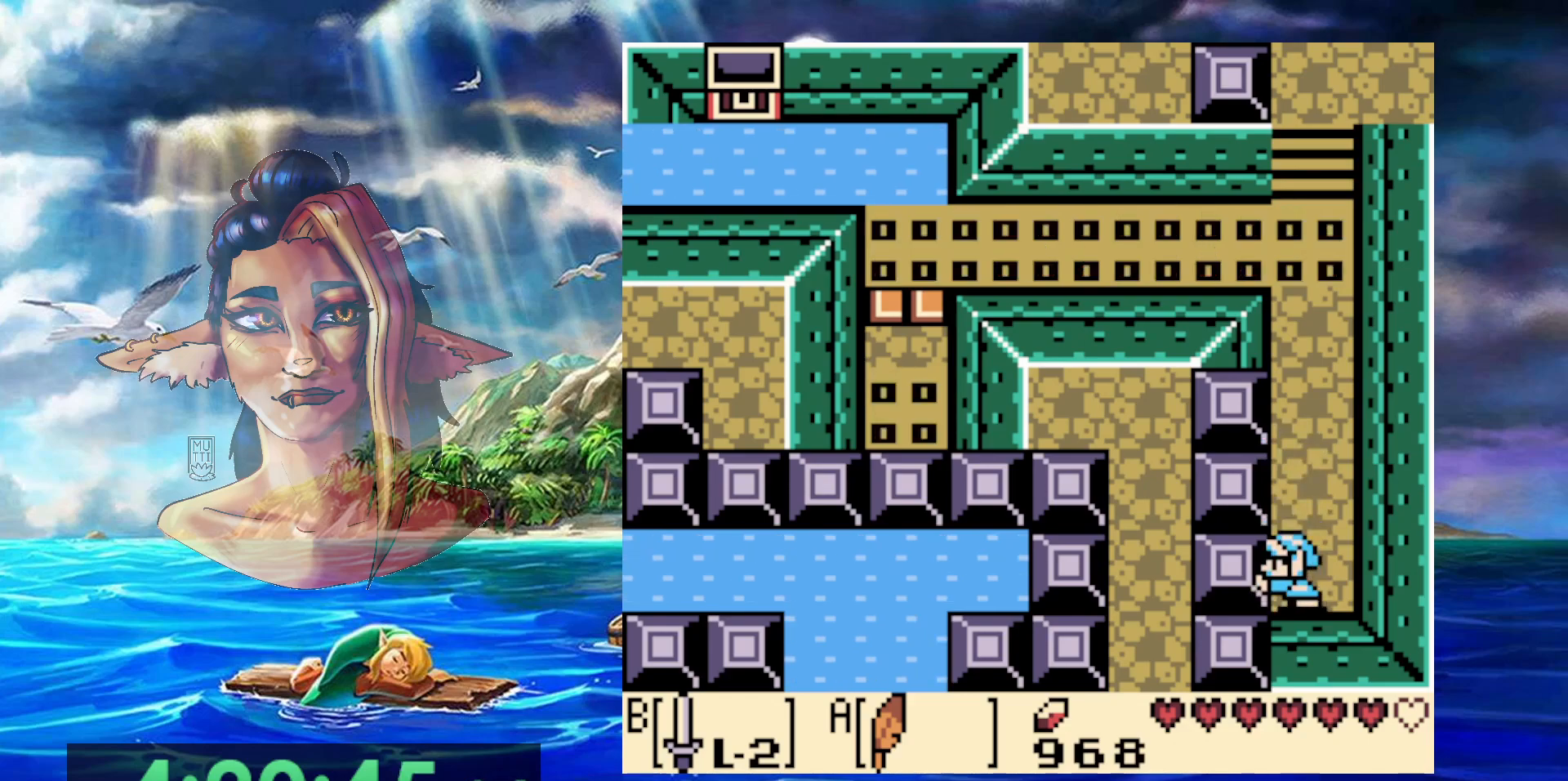
{"buttons": [], "events": [[150, "DPAD_LEFT", "up"]]}
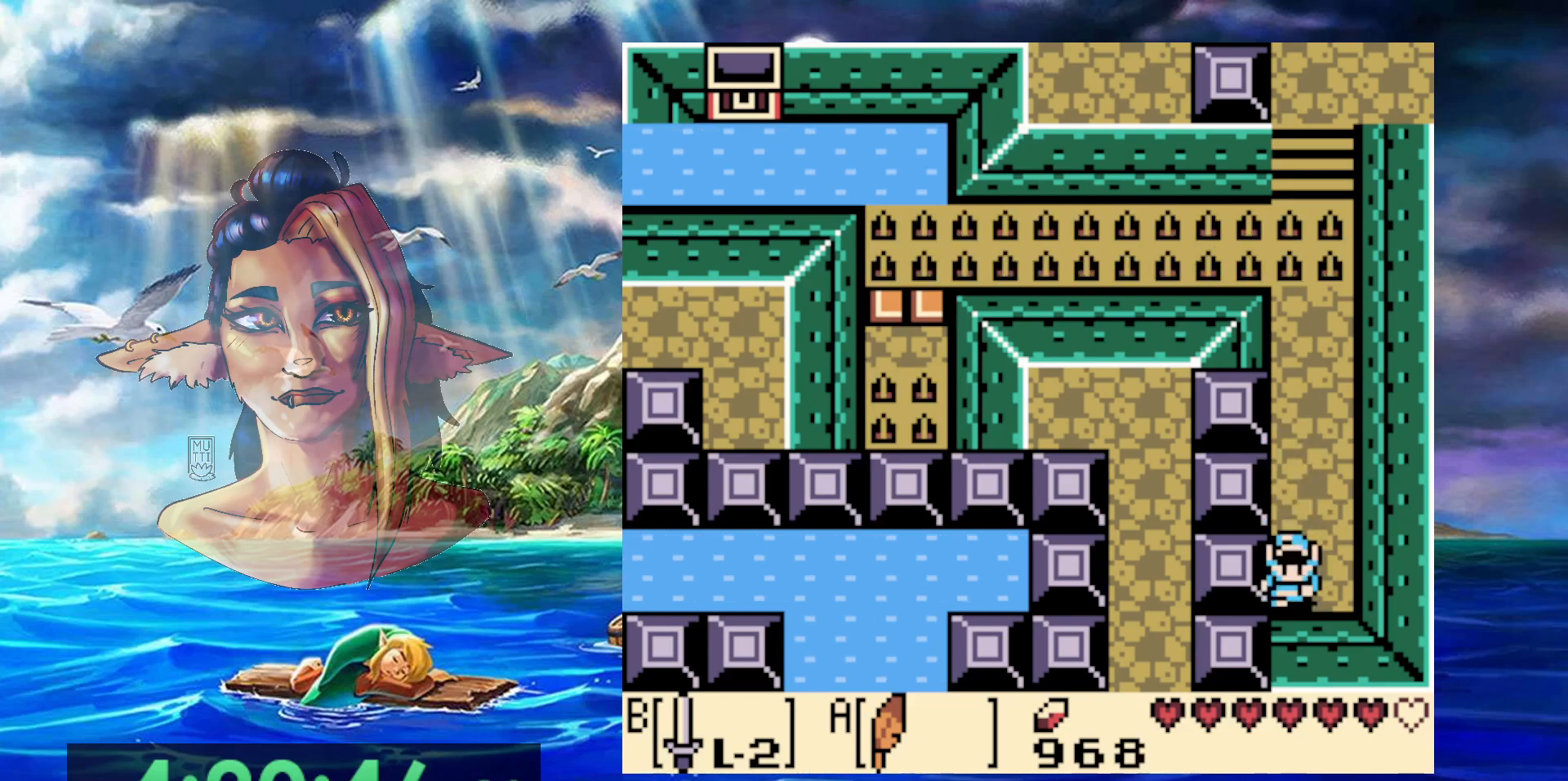
{"buttons": [], "events": []}
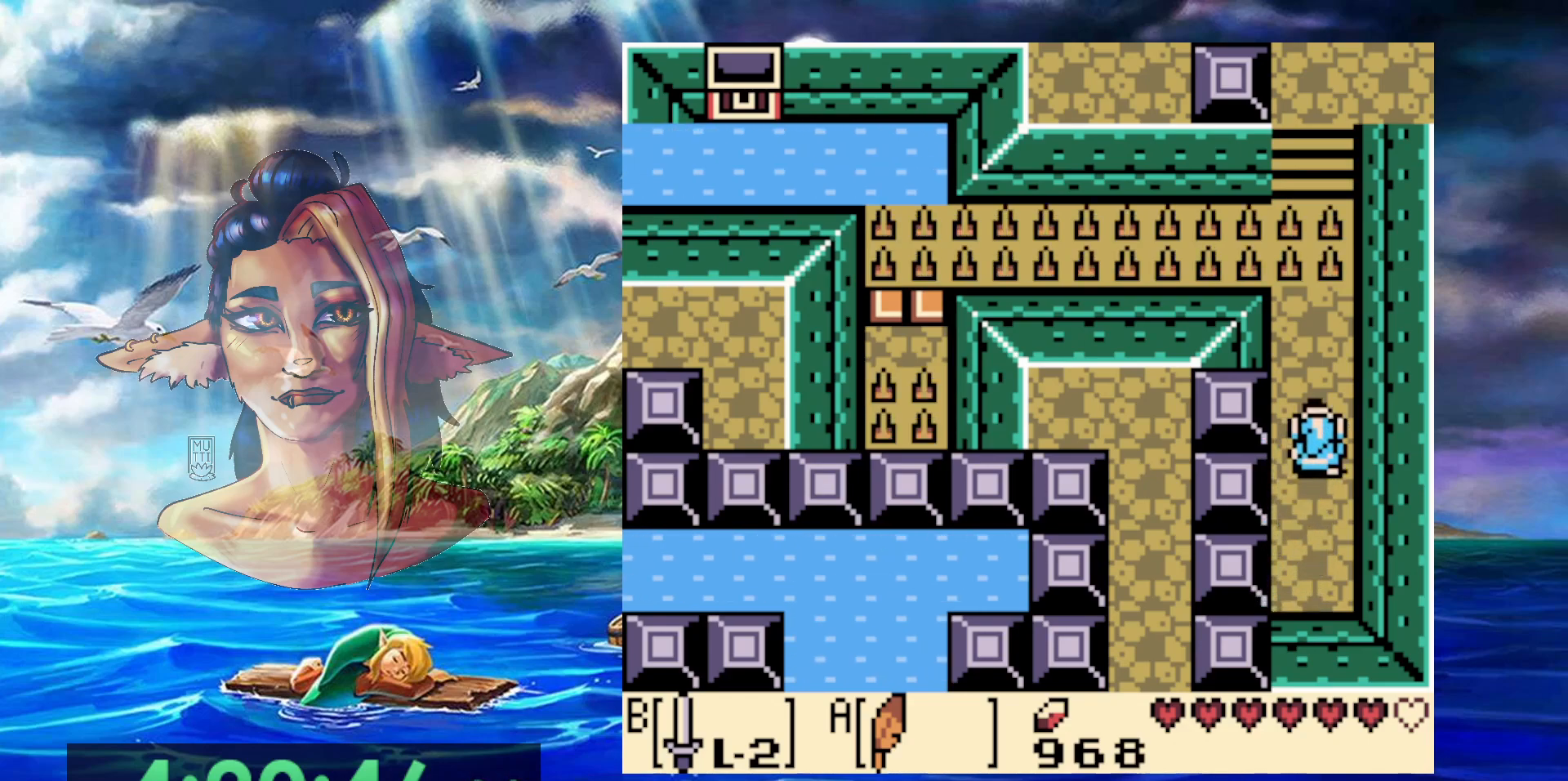
{"buttons": ["A"], "events": [[433, "A", "down"]]}
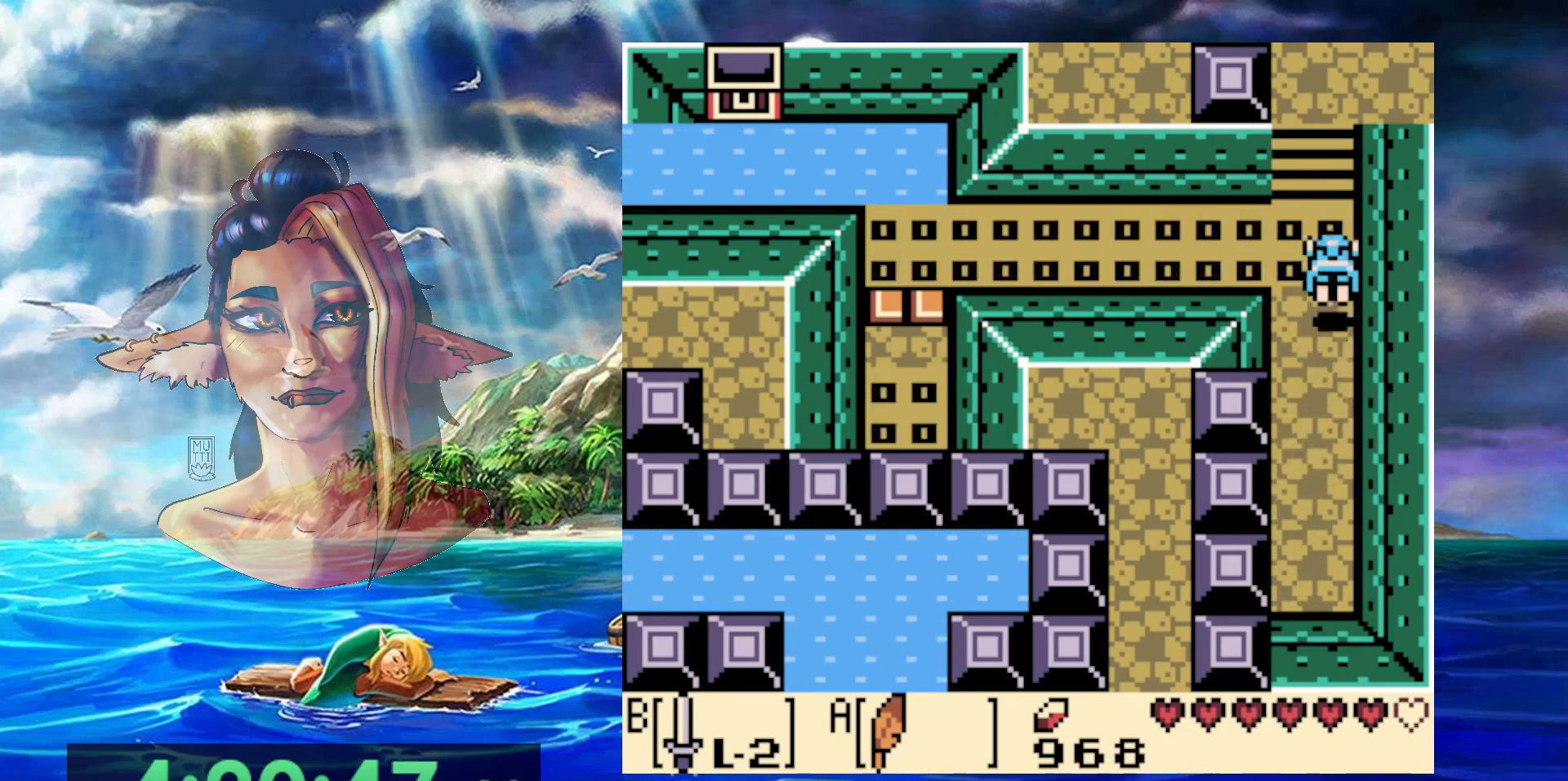
{"buttons": [], "events": [[500, "A", "up"]]}
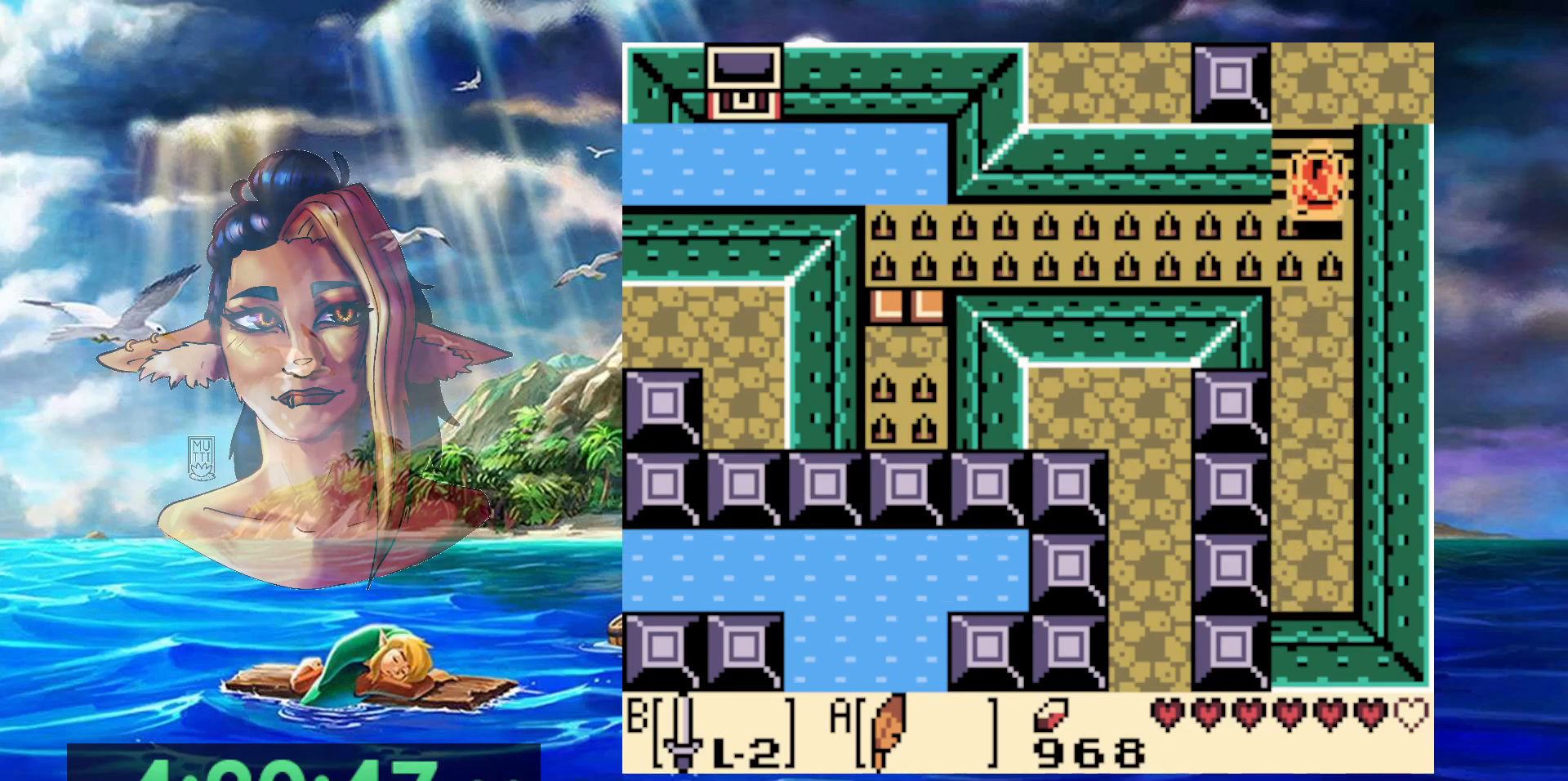
{"buttons": [], "events": []}
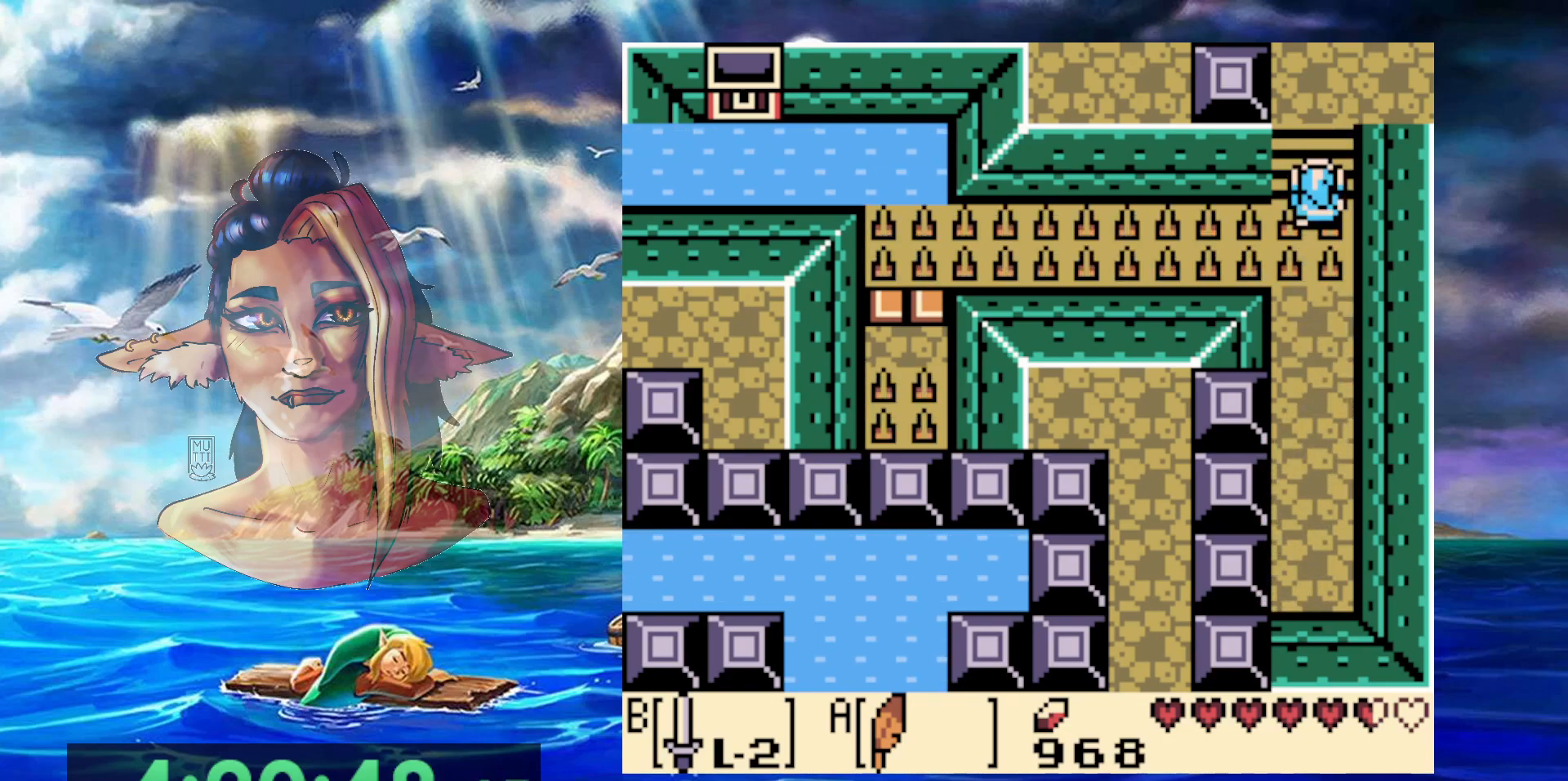
{"buttons": [], "events": []}
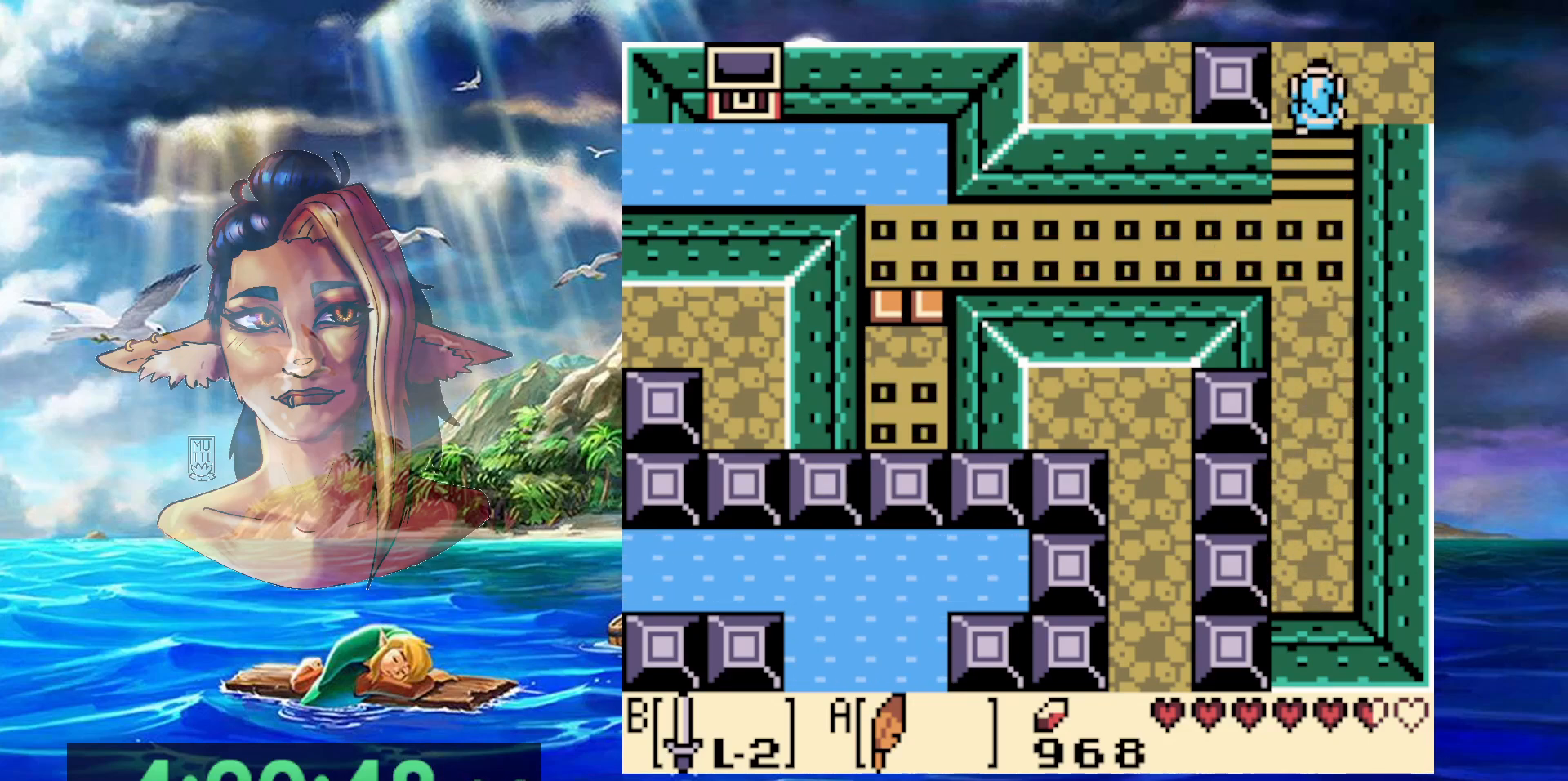
{"buttons": [], "events": []}
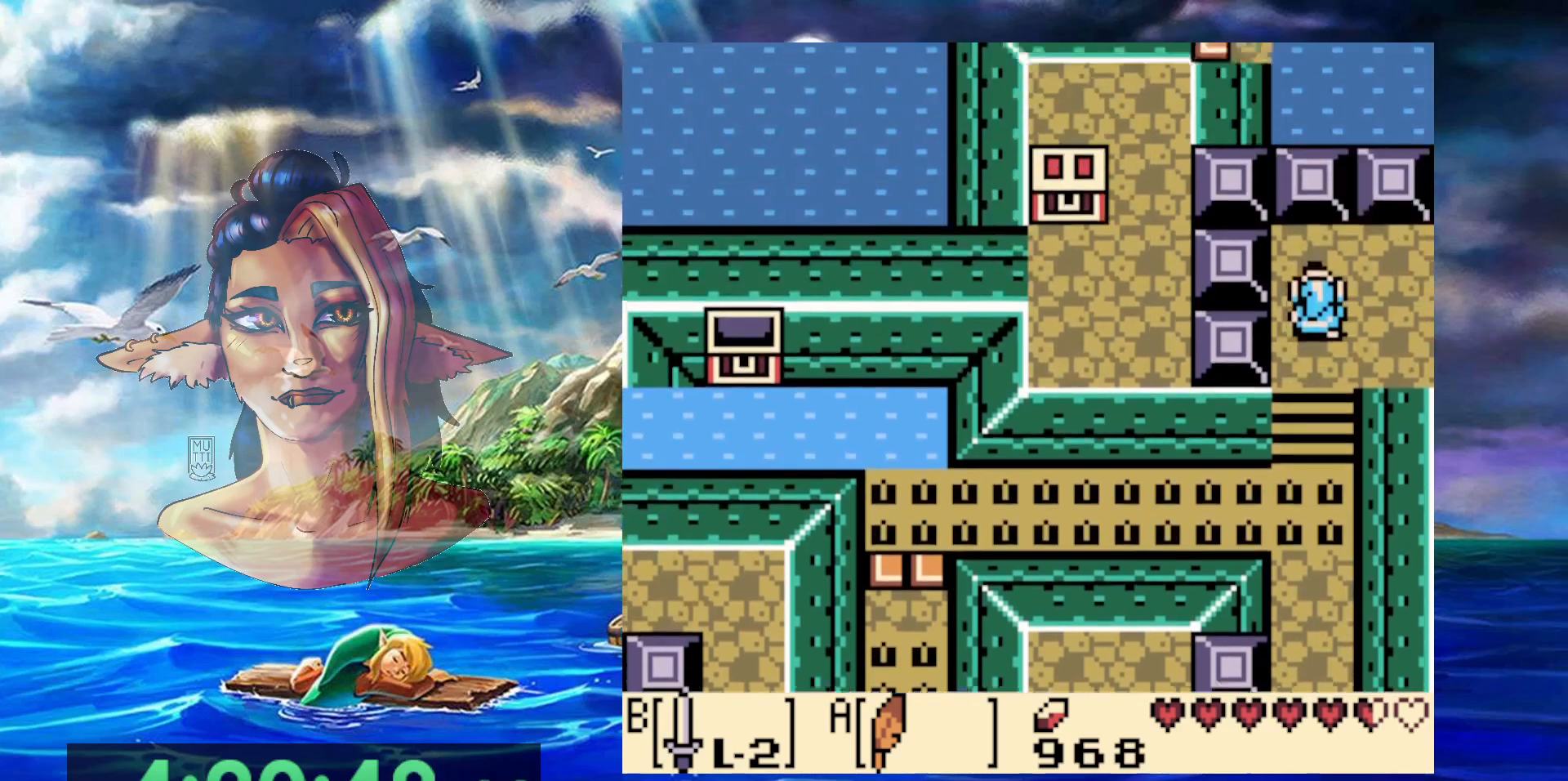
{"buttons": [], "events": []}
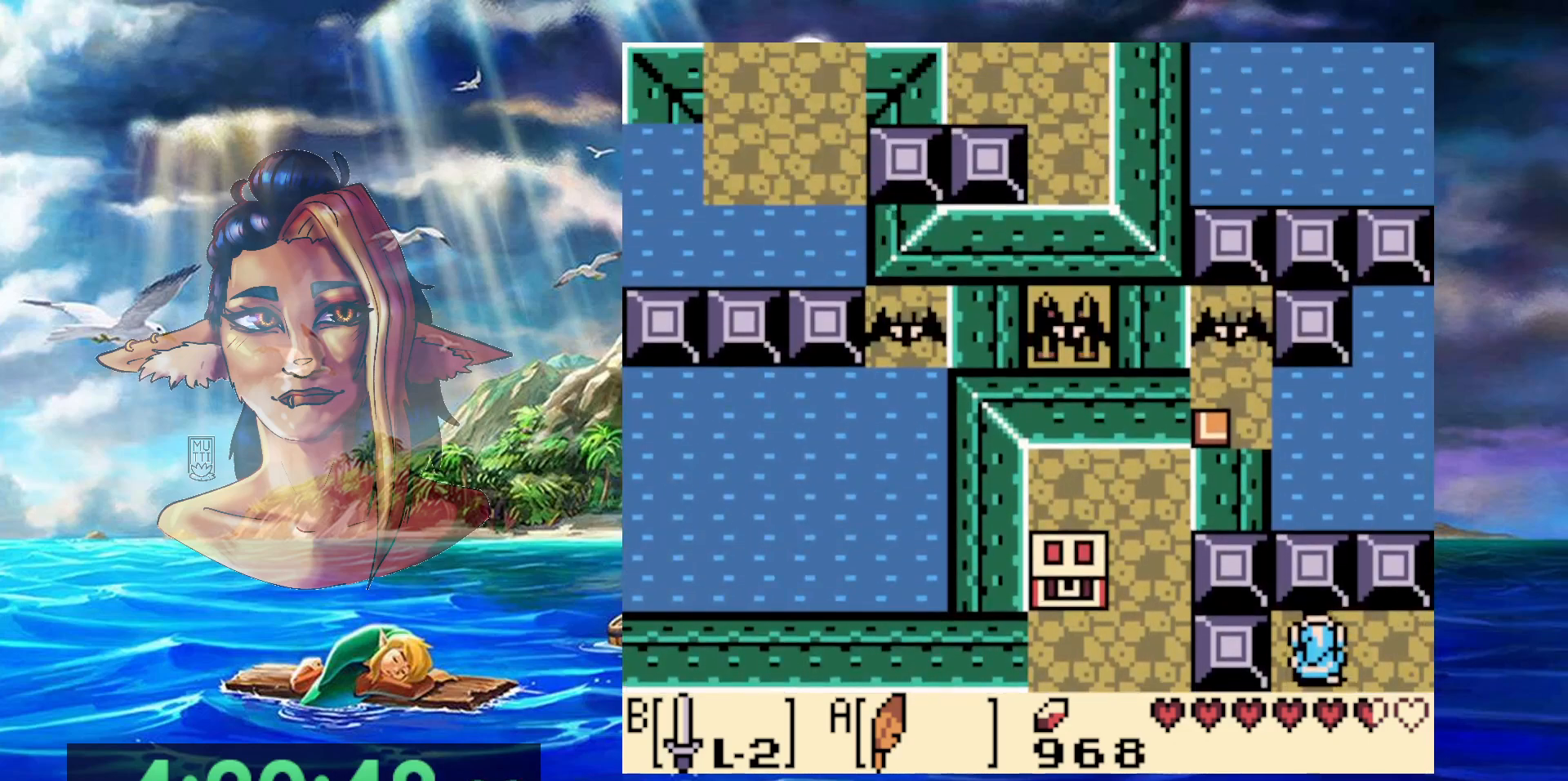
{"buttons": [], "events": []}